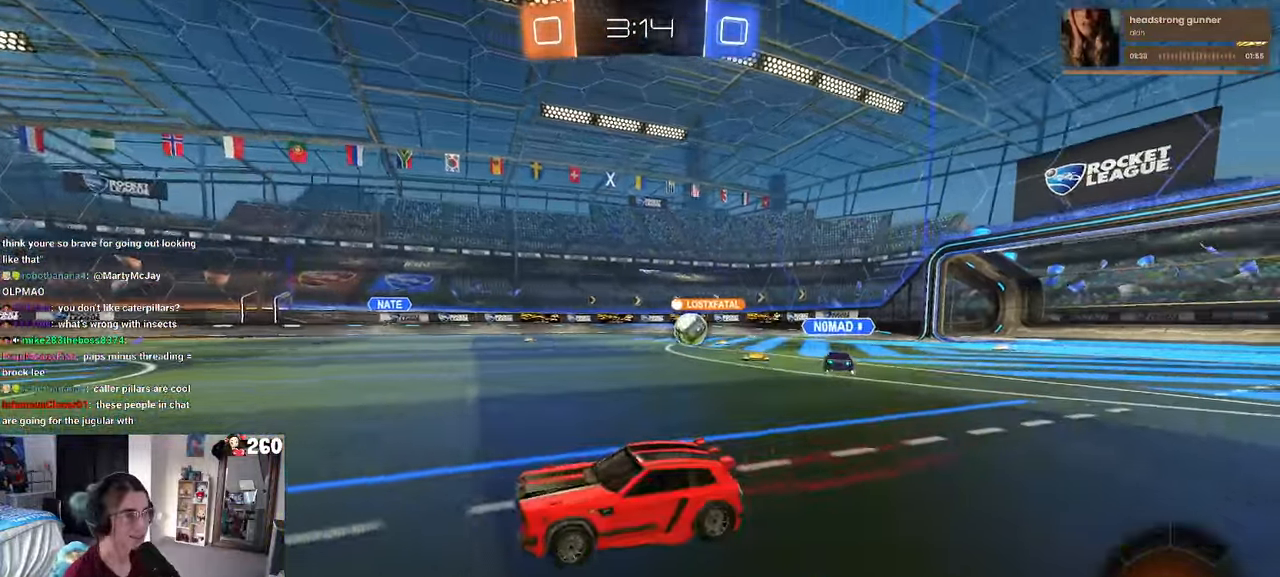
Gameplay with a controller (PlayStation layout); each line is a JSON object with the inputs held at the frame after it. "events" lists button and stick changes between this image and that frame as [ms after this image, input, new state], when the widget could be followed in between. Not read: R2.
{"buttons": ["CROSS", "SQUARE"], "left_stick": "left", "right_stick": "center", "events": [[83, "left_stick", "right"], [283, "CROSS", "down"], [367, "CROSS", "up"], [383, "left_stick", "up-left"], [417, "CROSS", "down"], [483, "left_stick", "left"], [500, "SQUARE", "down"]]}
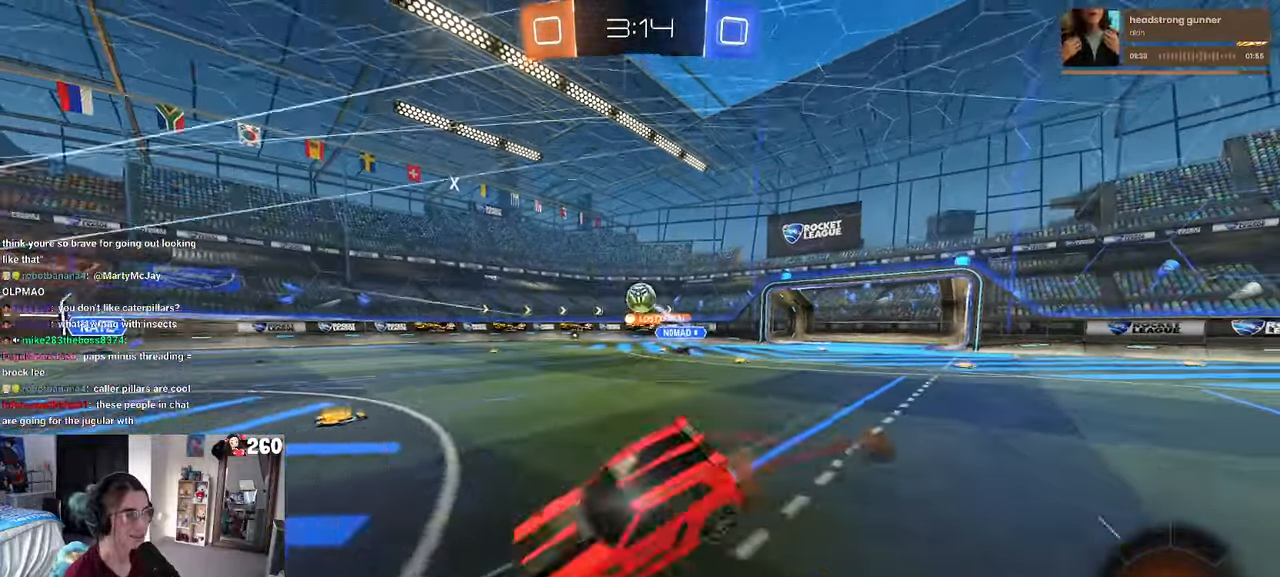
{"buttons": ["SQUARE"], "left_stick": "left", "right_stick": "center", "events": [[17, "left_stick", "down-left"], [33, "CROSS", "up"], [333, "left_stick", "left"]]}
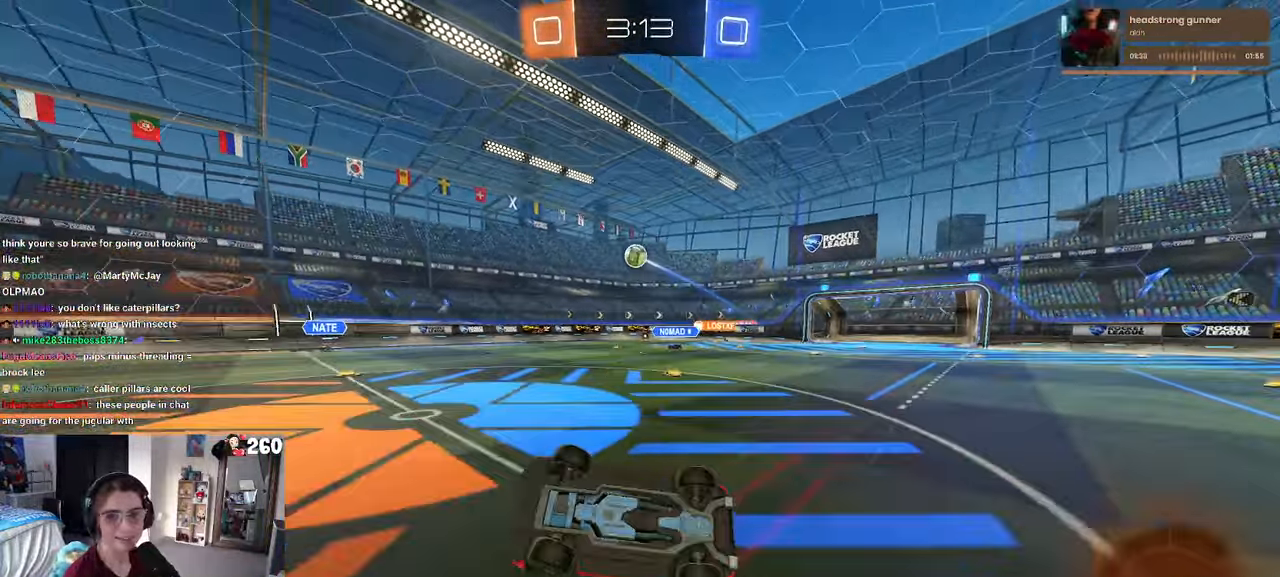
{"buttons": [], "left_stick": "center", "right_stick": "center", "events": [[284, "SQUARE", "up"], [284, "left_stick", "center"]]}
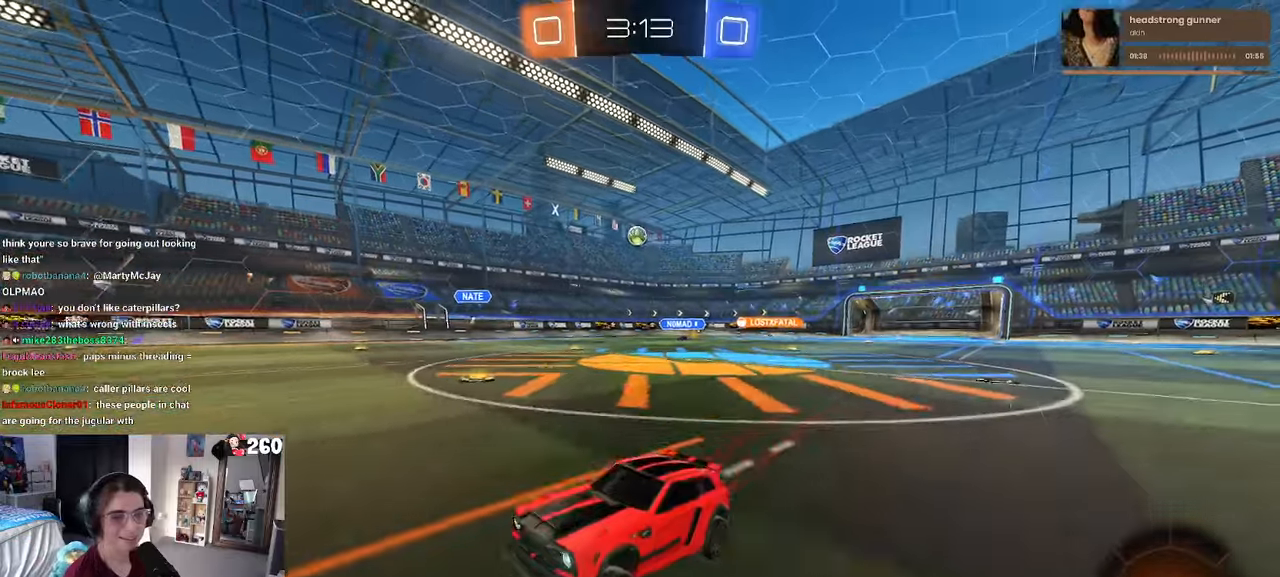
{"buttons": [], "left_stick": "left", "right_stick": "center", "events": [[234, "left_stick", "right"], [434, "left_stick", "center"], [484, "left_stick", "left"]]}
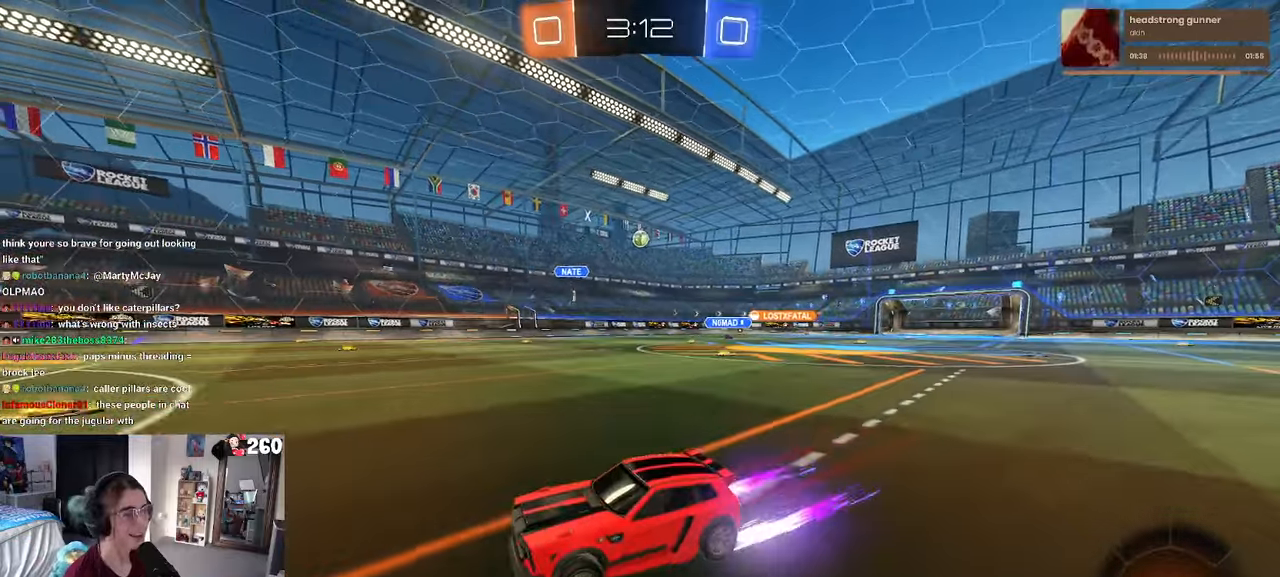
{"buttons": [], "left_stick": "down-right", "right_stick": "center", "events": [[334, "SQUARE", "down"], [334, "left_stick", "down-right"], [500, "SQUARE", "up"]]}
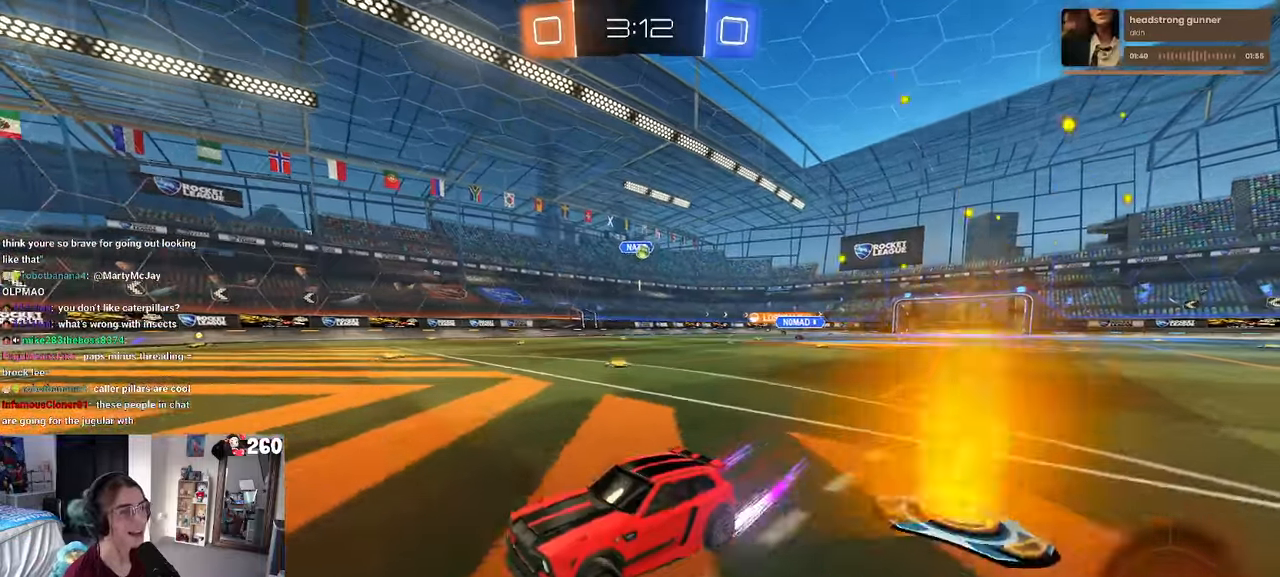
{"buttons": ["L2"], "left_stick": "down-right", "right_stick": "center", "events": [[250, "L2", "down"]]}
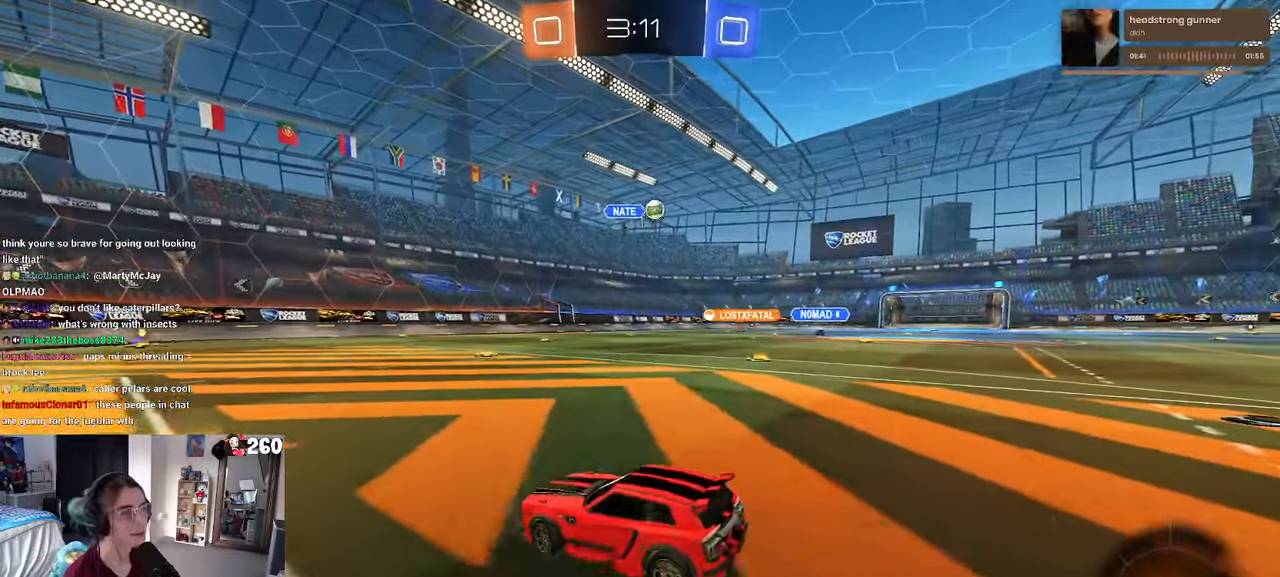
{"buttons": [], "left_stick": "center", "right_stick": "center", "events": [[17, "L2", "up"], [100, "left_stick", "center"], [184, "left_stick", "left"], [384, "left_stick", "center"]]}
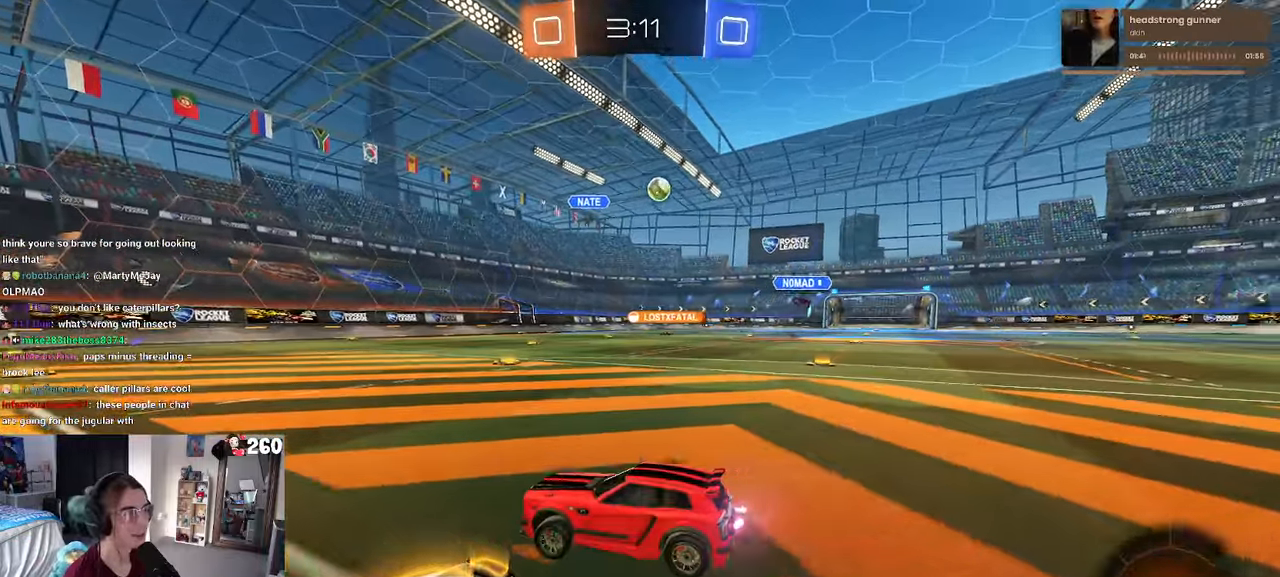
{"buttons": ["SQUARE"], "left_stick": "left", "right_stick": "center", "events": [[34, "left_stick", "left"], [184, "left_stick", "center"], [267, "left_stick", "left"], [317, "SQUARE", "down"]]}
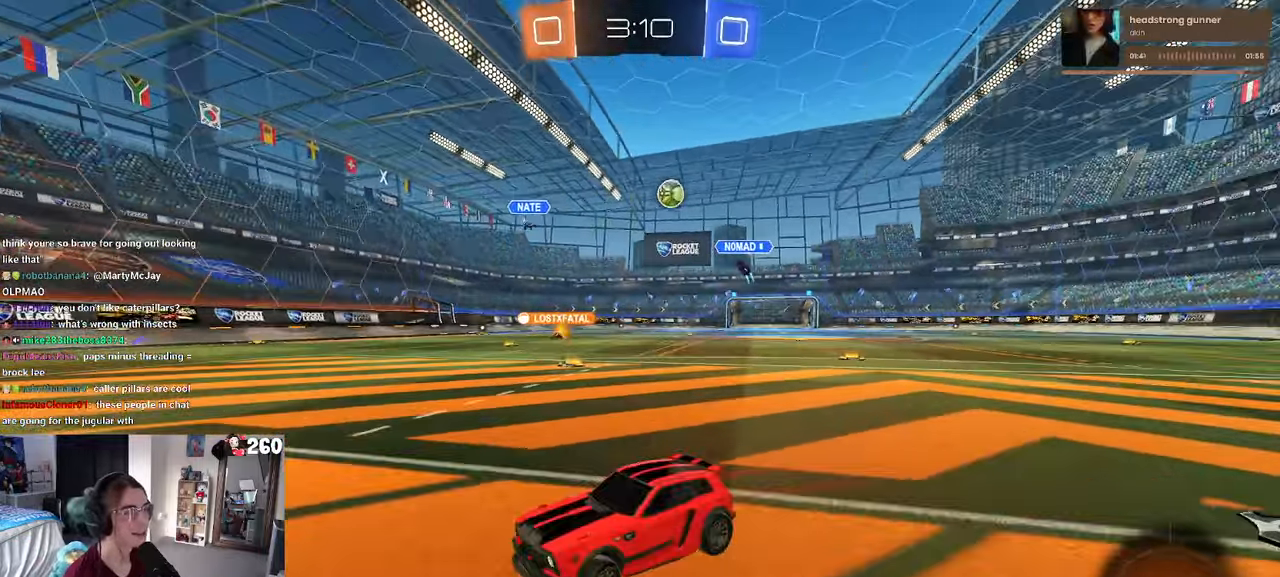
{"buttons": [], "left_stick": "left", "right_stick": "center", "events": [[50, "SQUARE", "up"]]}
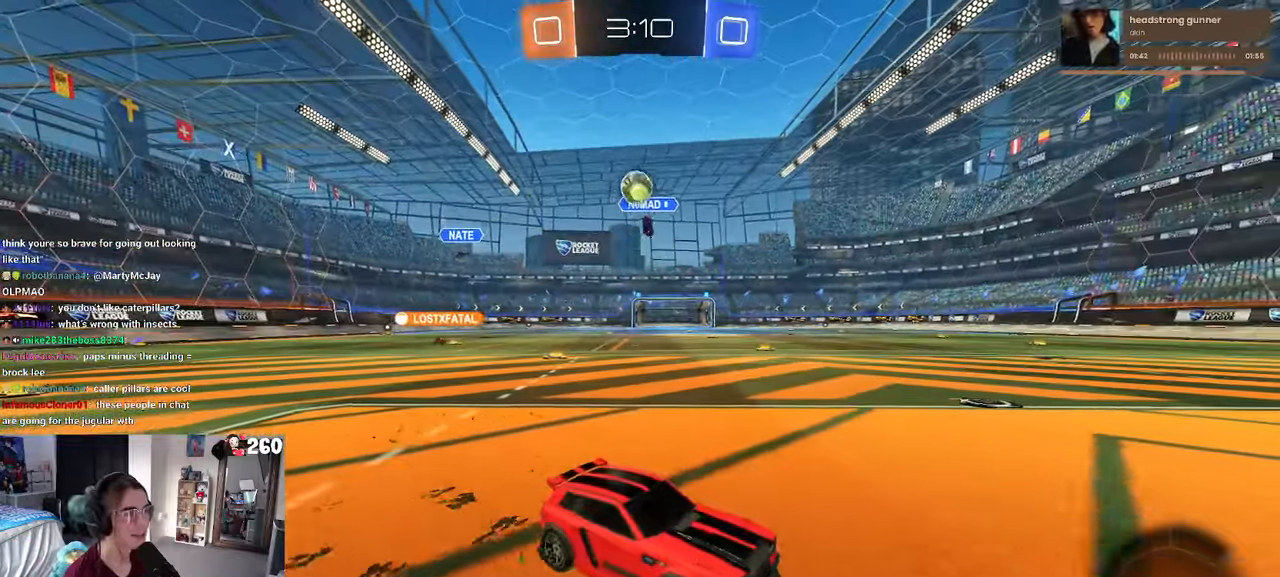
{"buttons": ["CROSS", "L2"], "left_stick": "down-right", "right_stick": "center", "events": [[67, "L2", "down"], [67, "left_stick", "down"], [200, "left_stick", "down-right"], [300, "L2", "up"], [450, "L2", "down"], [484, "CROSS", "down"]]}
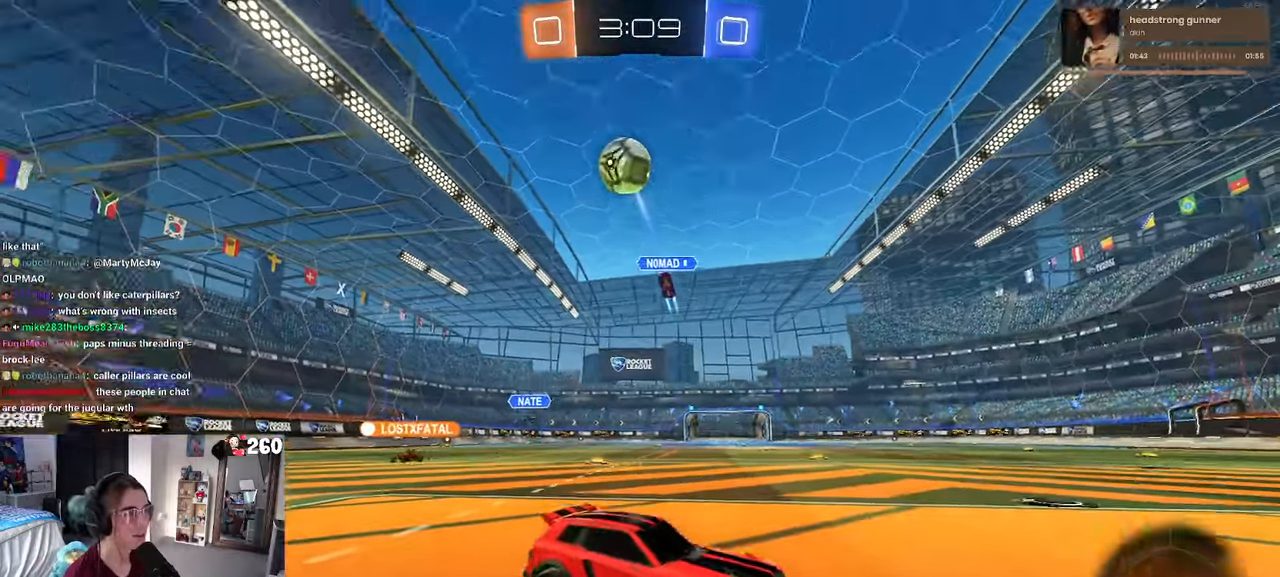
{"buttons": [], "left_stick": "down-right", "right_stick": "center"}
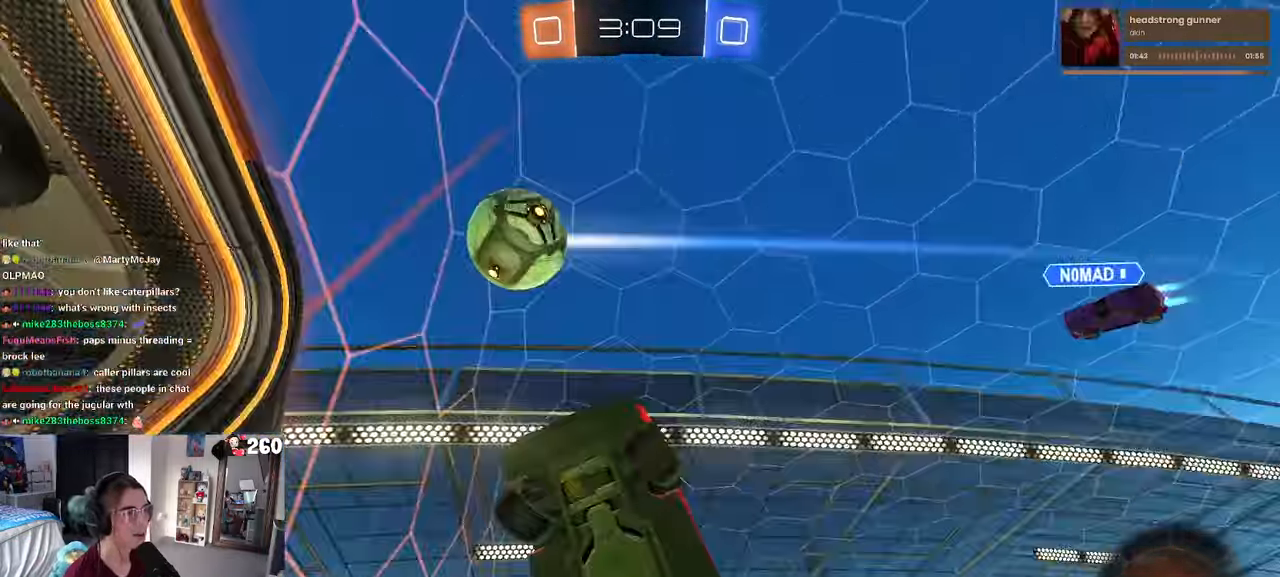
{"buttons": ["L1", "R1"], "left_stick": "up-right", "right_stick": "center", "events": [[17, "L1", "down"], [17, "left_stick", "up-right"], [50, "R1", "down"], [284, "left_stick", "up-left"], [467, "left_stick", "up-right"]]}
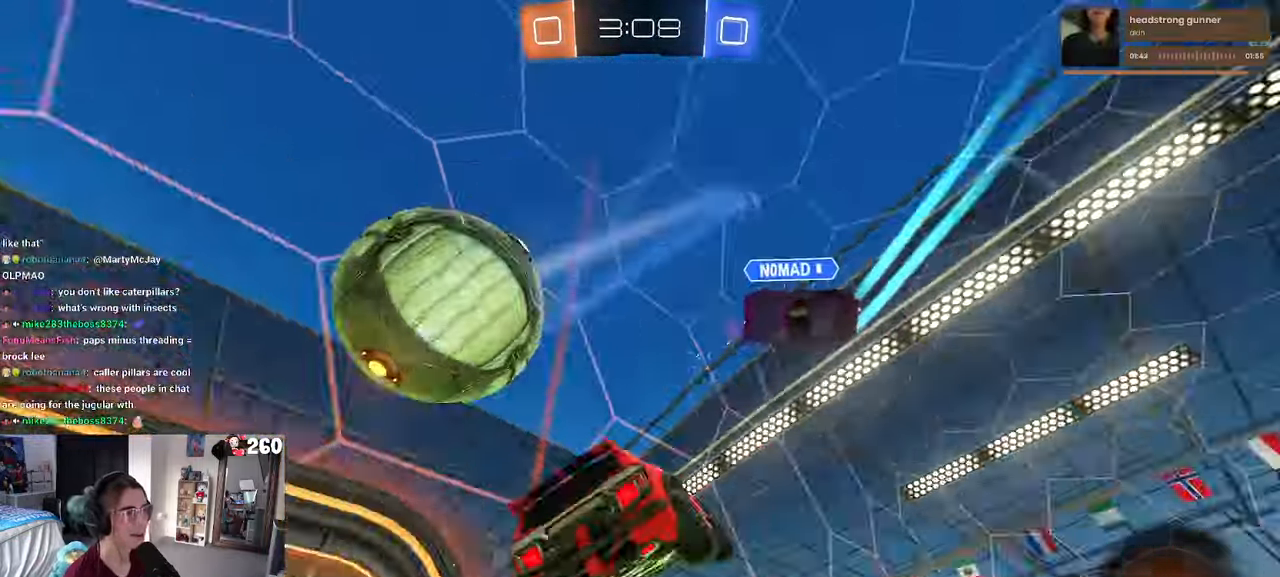
{"buttons": [], "left_stick": "down-right", "right_stick": "center", "events": [[166, "left_stick", "center"], [200, "R1", "up"], [216, "left_stick", "down"], [333, "left_stick", "down-right"], [466, "L1", "up"]]}
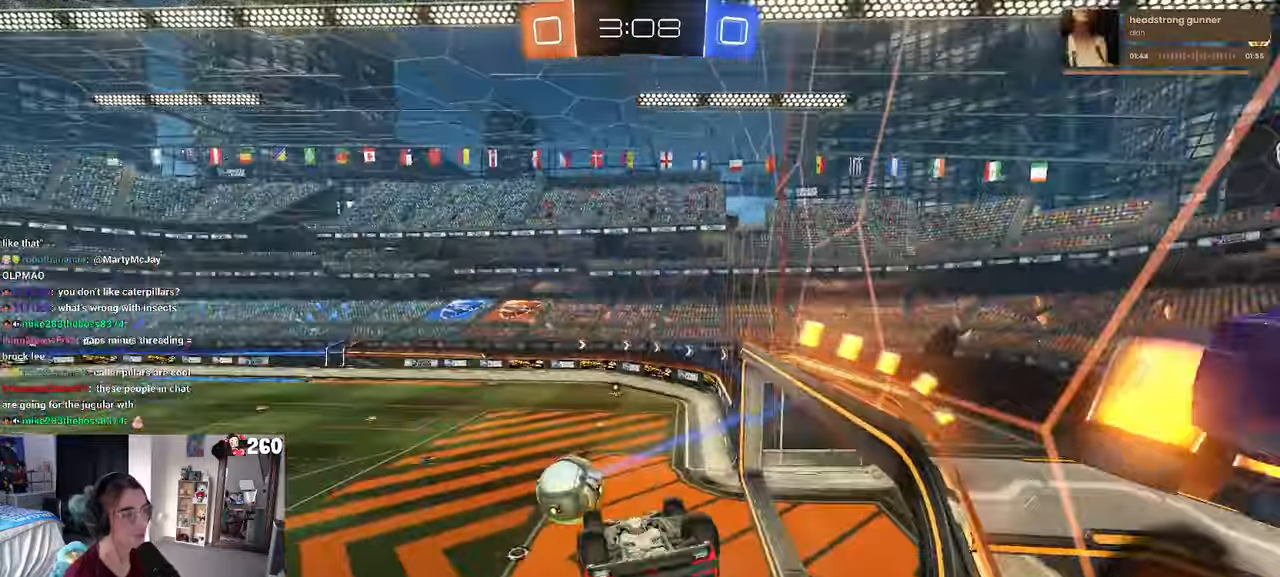
{"buttons": ["SQUARE"], "left_stick": "up-right", "right_stick": "center", "events": [[400, "SQUARE", "down"], [500, "left_stick", "up-right"]]}
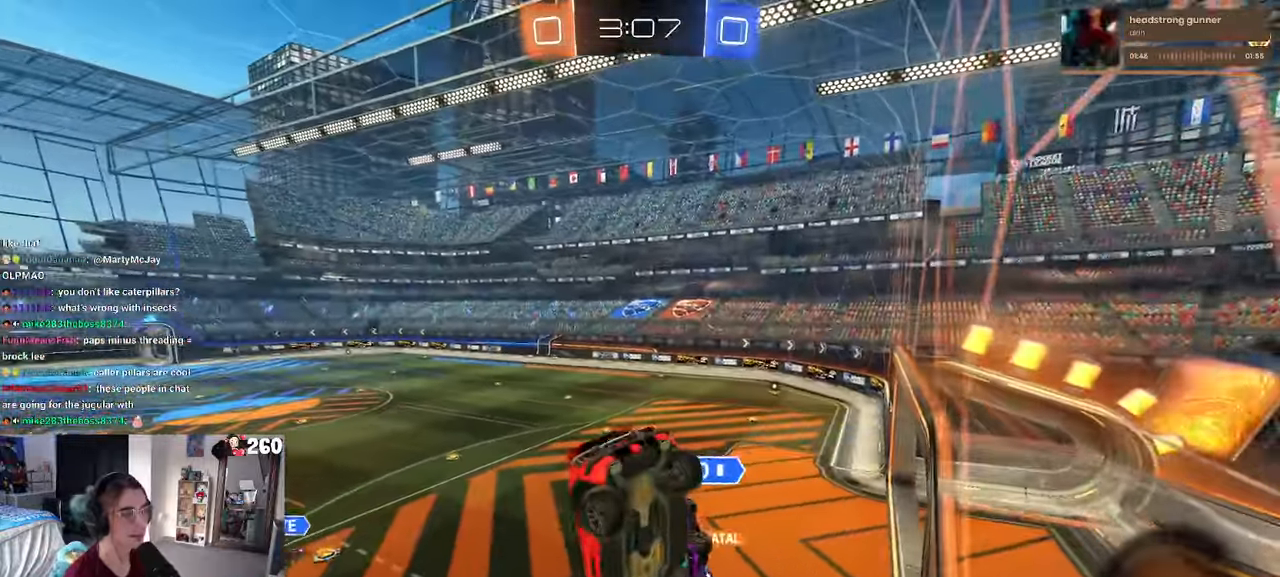
{"buttons": [], "left_stick": "up-left", "right_stick": "center", "events": [[50, "SQUARE", "up"], [83, "left_stick", "up-left"]]}
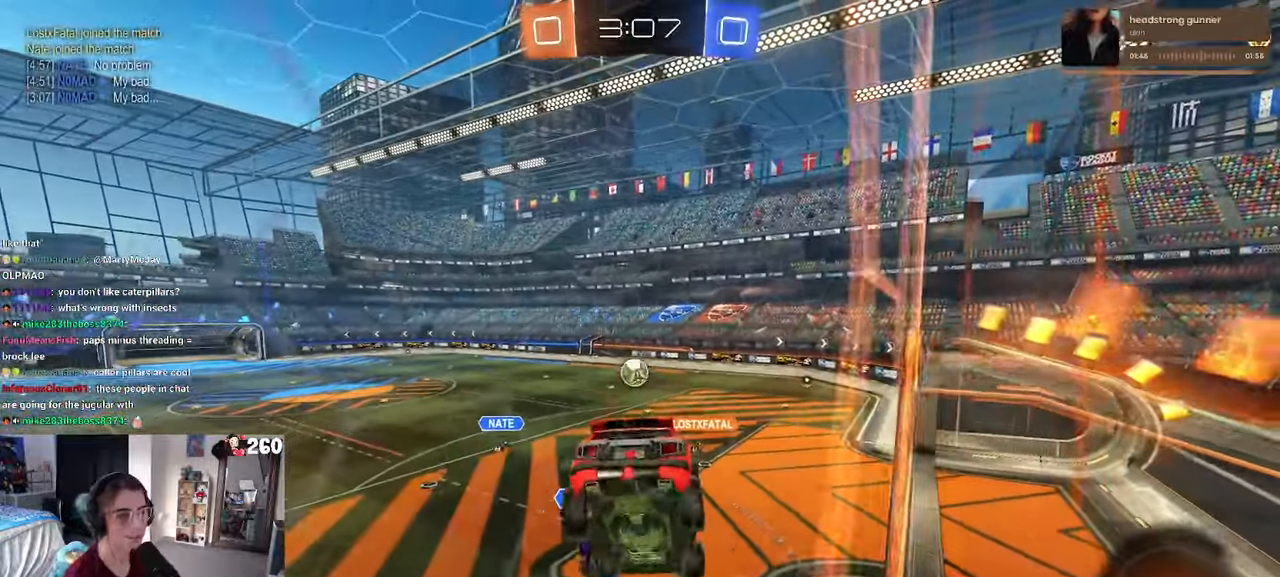
{"buttons": [], "left_stick": "center", "right_stick": "center", "events": [[33, "left_stick", "left"], [166, "left_stick", "center"]]}
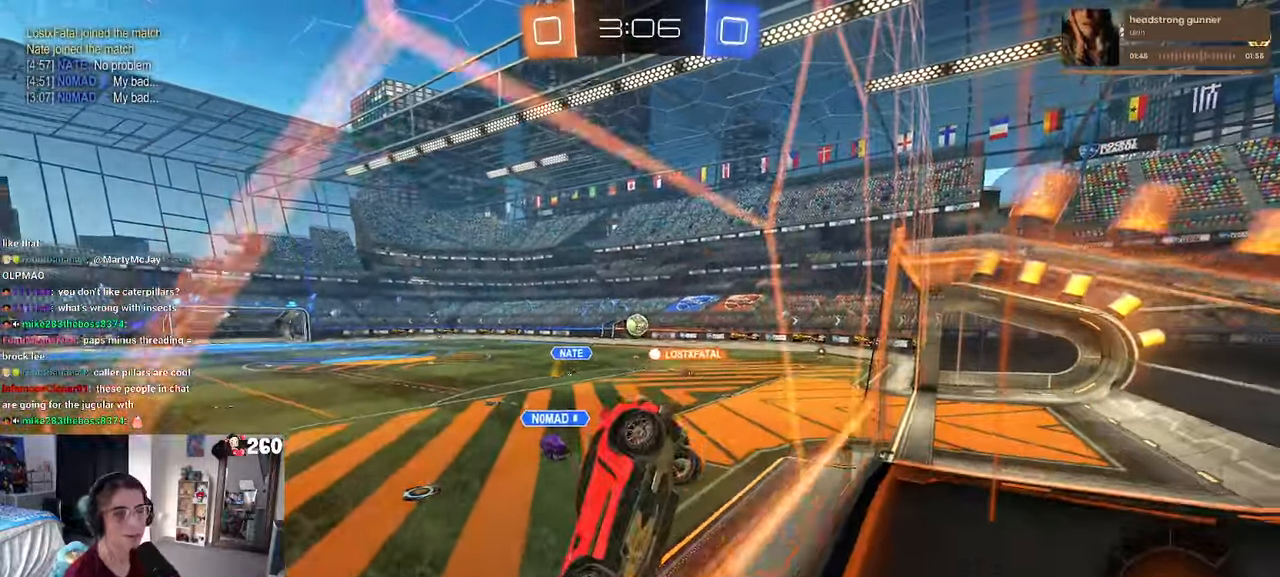
{"buttons": [], "left_stick": "left", "right_stick": "center", "events": [[500, "left_stick", "left"]]}
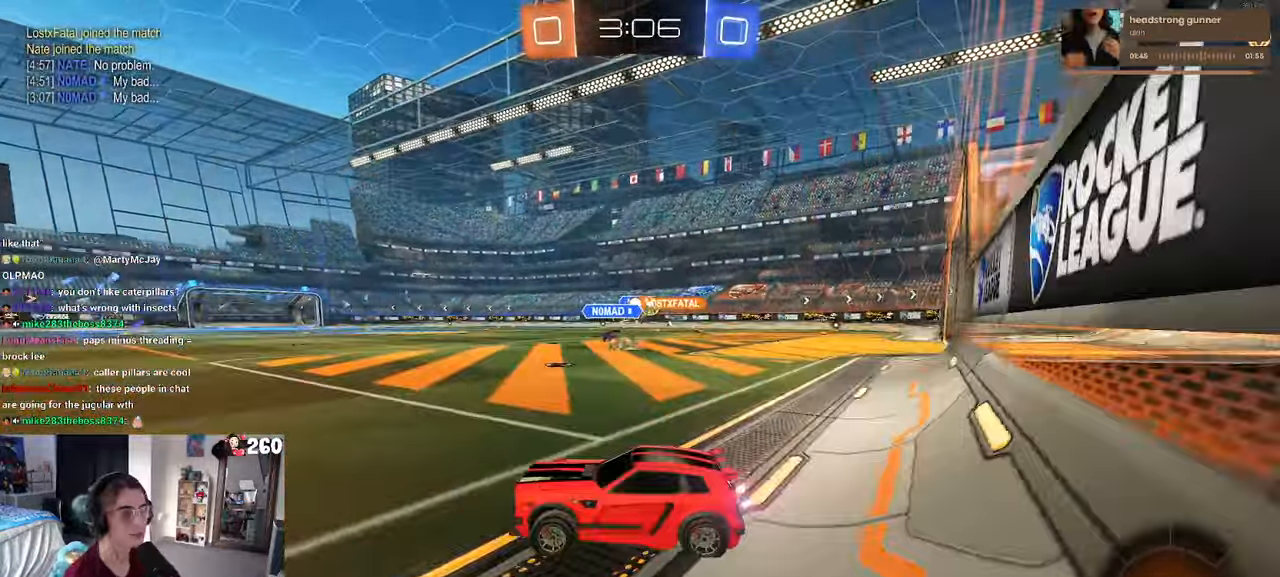
{"buttons": [], "left_stick": "right", "right_stick": "center", "events": [[283, "left_stick", "center"], [450, "left_stick", "right"]]}
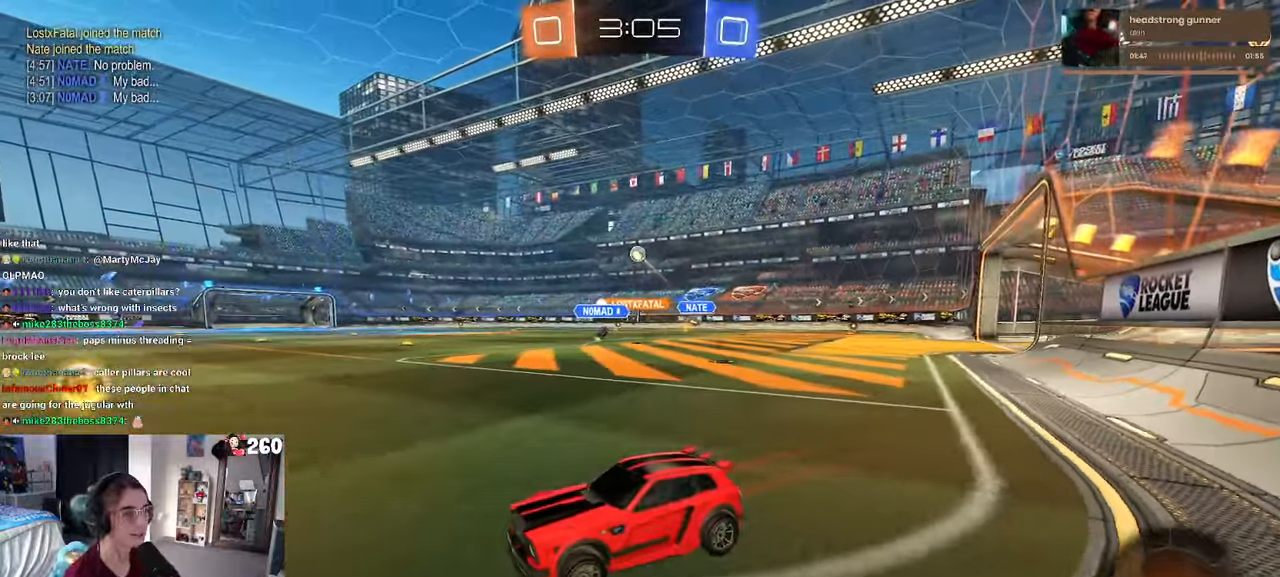
{"buttons": [], "left_stick": "right", "right_stick": "center", "events": [[50, "SQUARE", "down"], [166, "SQUARE", "up"]]}
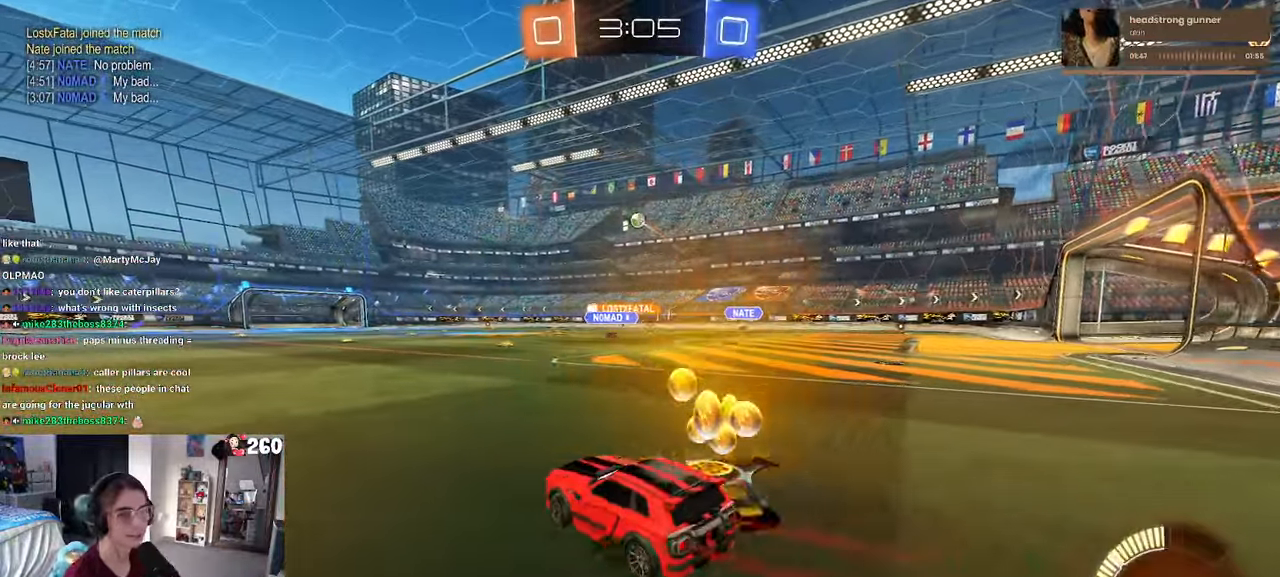
{"buttons": ["SQUARE", "R1"], "left_stick": "down", "right_stick": "center", "events": [[50, "R1", "down"], [250, "CROSS", "down"], [250, "left_stick", "up"], [333, "CROSS", "up"], [333, "left_stick", "up-left"], [416, "CROSS", "down"], [466, "SQUARE", "down"], [500, "CROSS", "up"], [500, "left_stick", "down"]]}
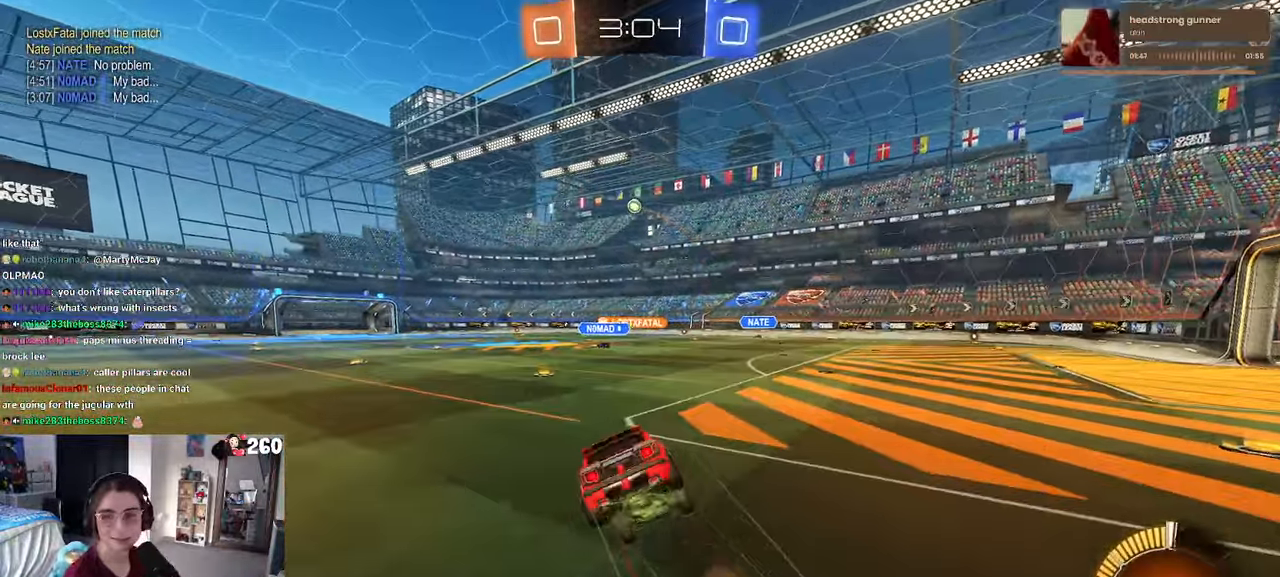
{"buttons": ["SQUARE"], "left_stick": "down-left", "right_stick": "center", "events": [[250, "left_stick", "down-left"], [283, "R1", "up"]]}
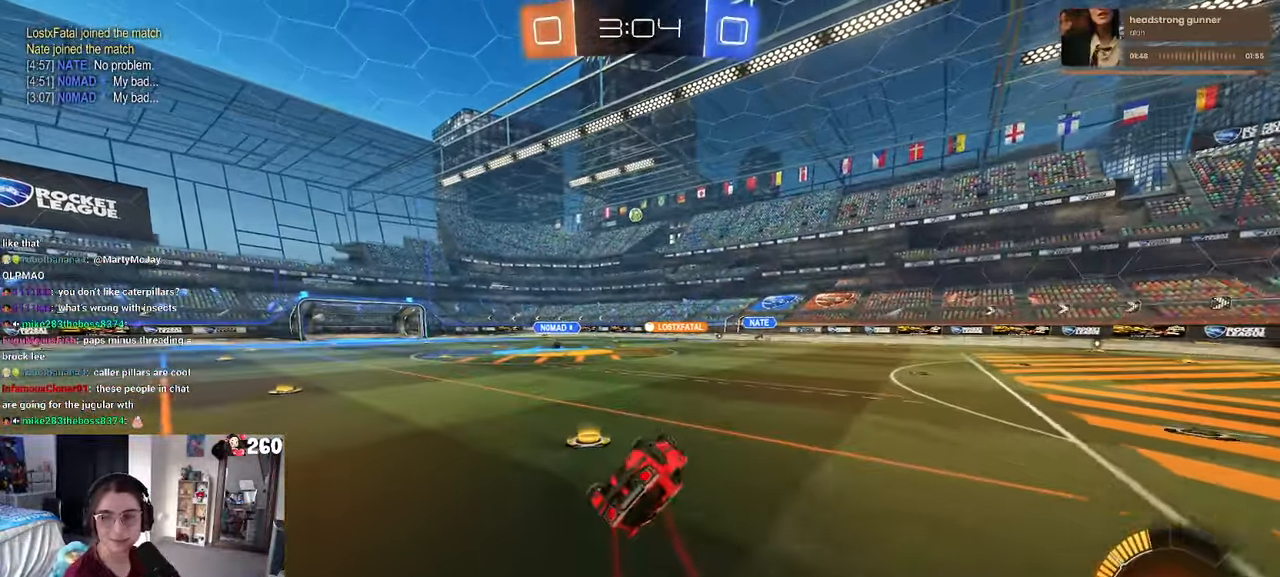
{"buttons": [], "left_stick": "center", "right_stick": "center", "events": [[300, "SQUARE", "up"], [316, "left_stick", "center"]]}
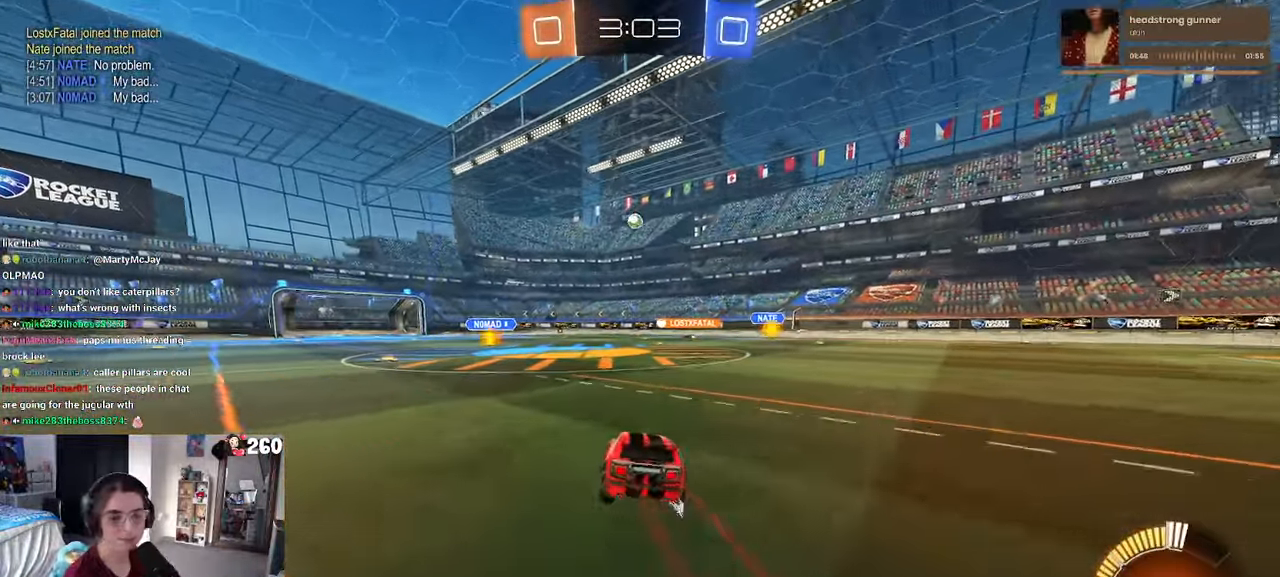
{"buttons": [], "left_stick": "center", "right_stick": "center", "events": []}
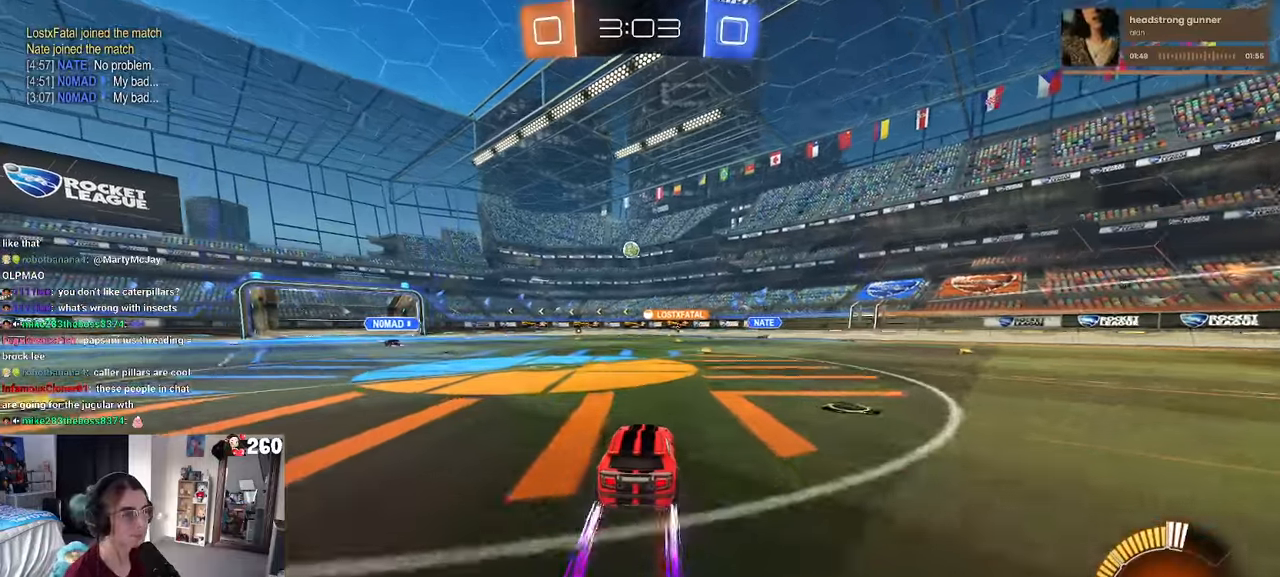
{"buttons": [], "left_stick": "left", "right_stick": "center", "events": [[117, "left_stick", "left"]]}
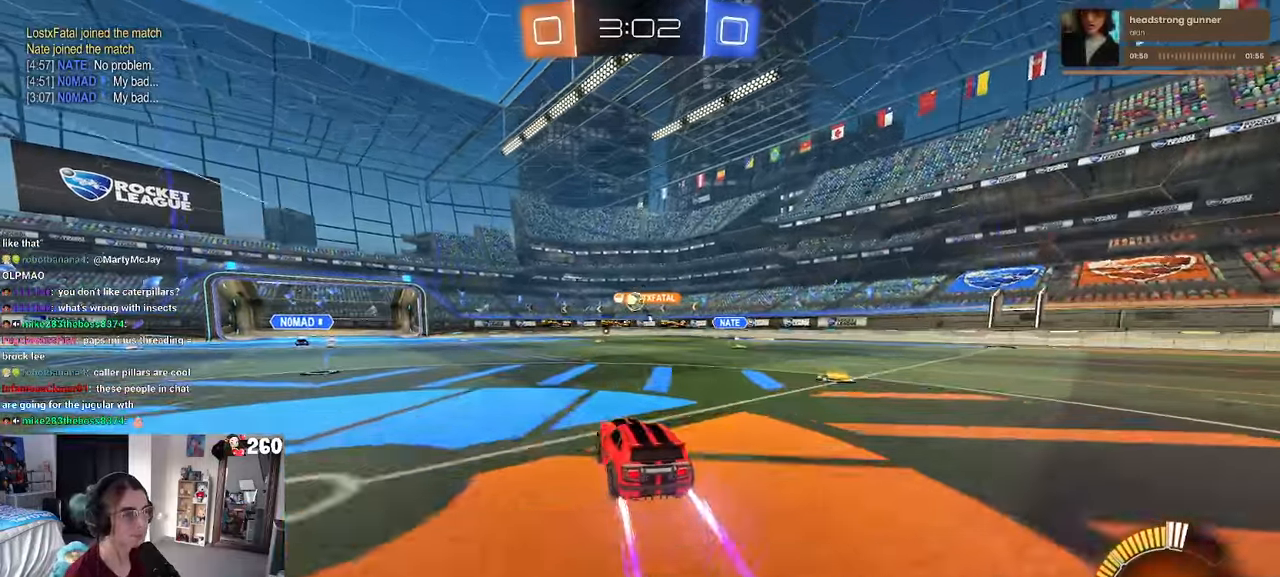
{"buttons": [], "left_stick": "center", "right_stick": "center", "events": [[100, "left_stick", "center"]]}
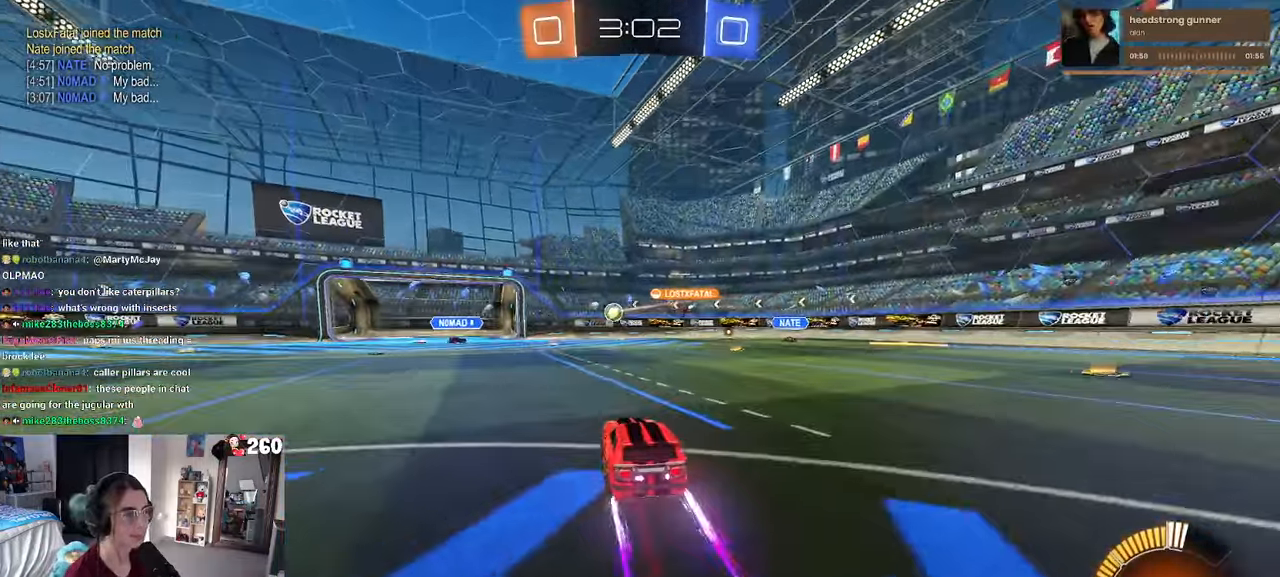
{"buttons": [], "left_stick": "left", "right_stick": "center", "events": [[50, "left_stick", "right"], [183, "L2", "down"], [183, "left_stick", "center"], [317, "left_stick", "left"], [450, "L2", "up"]]}
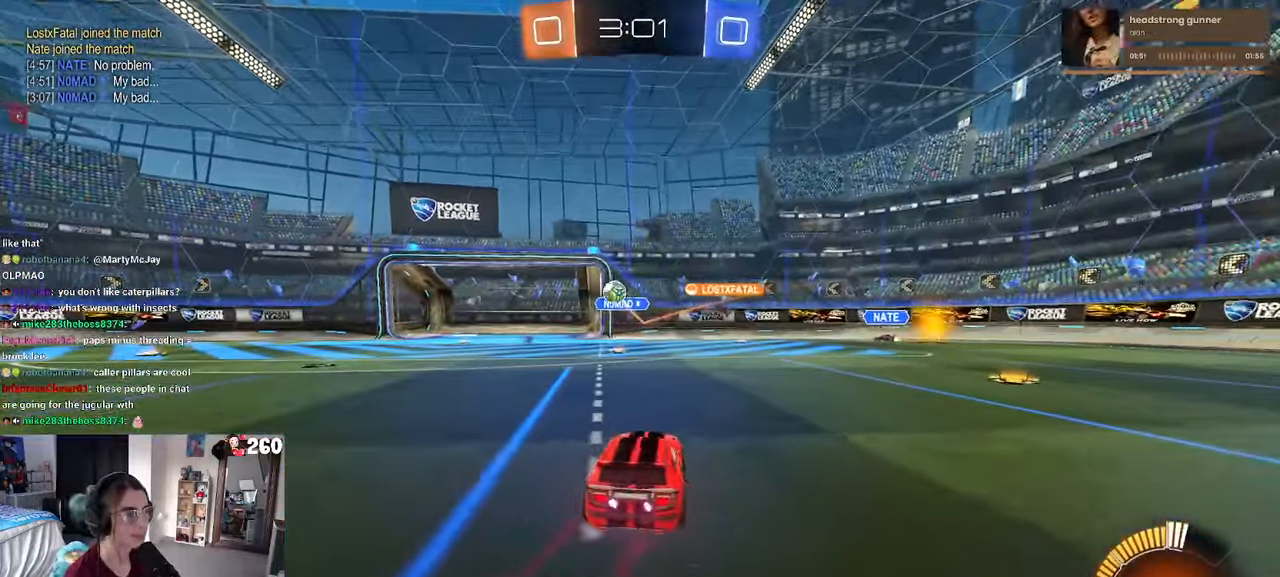
{"buttons": [], "left_stick": "left", "right_stick": "center", "events": [[250, "SQUARE", "down"], [333, "SQUARE", "up"]]}
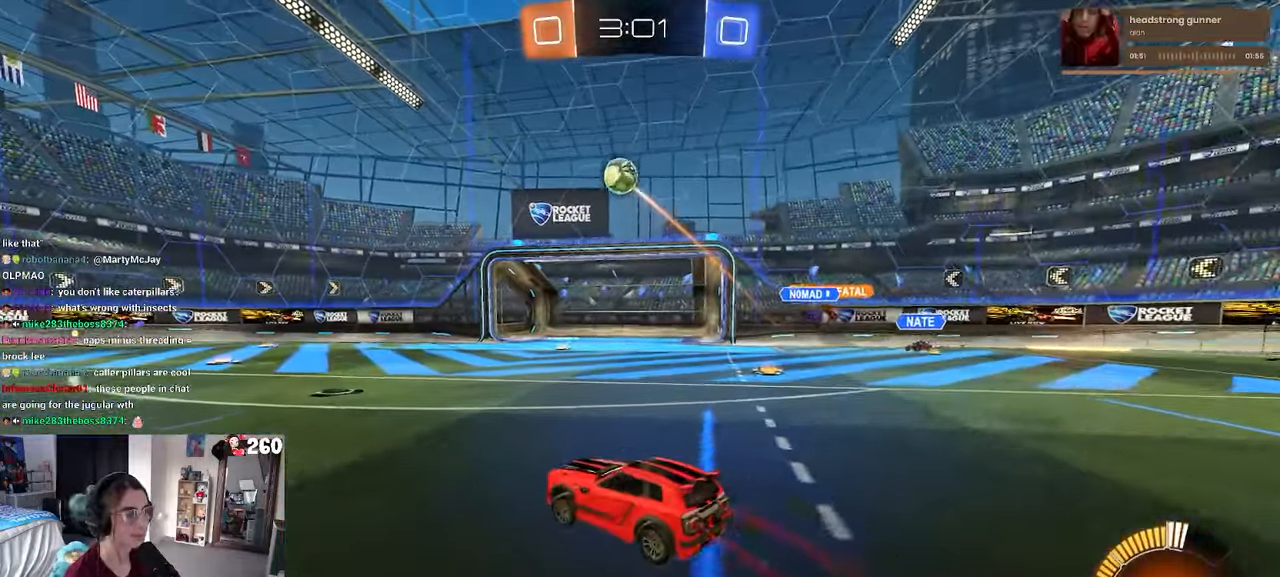
{"buttons": ["CROSS"], "left_stick": "down-right", "right_stick": "center", "events": [[333, "left_stick", "down"], [383, "left_stick", "down-right"], [467, "CROSS", "down"]]}
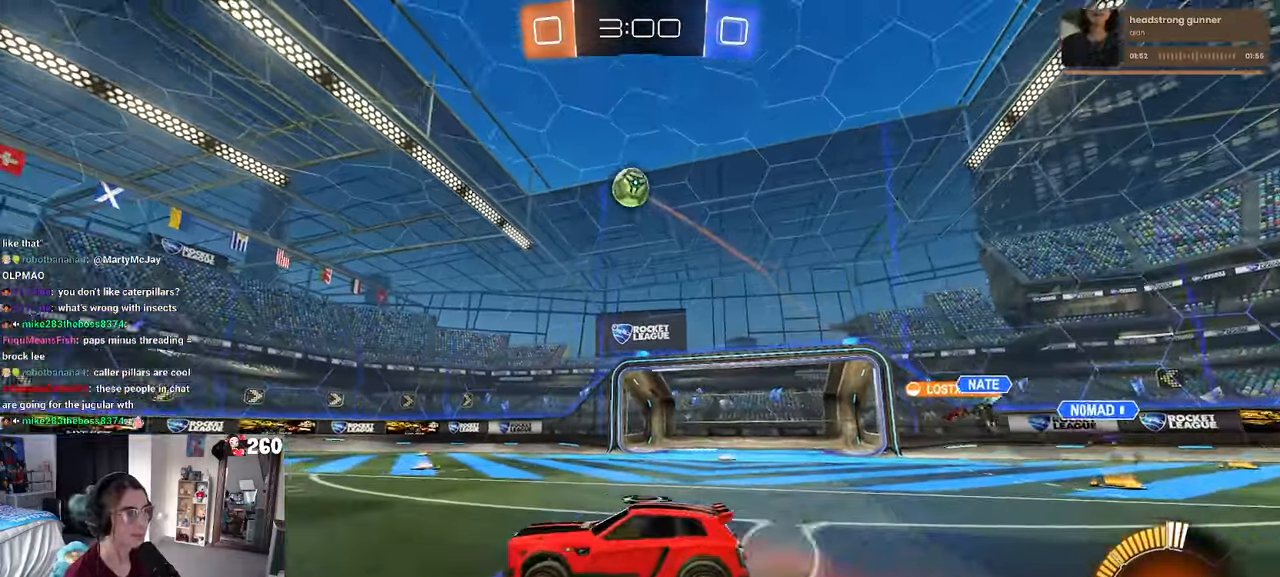
{"buttons": ["L1", "R1"], "left_stick": "up", "right_stick": "center", "events": [[117, "left_stick", "center"], [183, "R1", "down"], [183, "left_stick", "down-right"], [250, "L1", "down"], [367, "CROSS", "up"], [450, "left_stick", "up"]]}